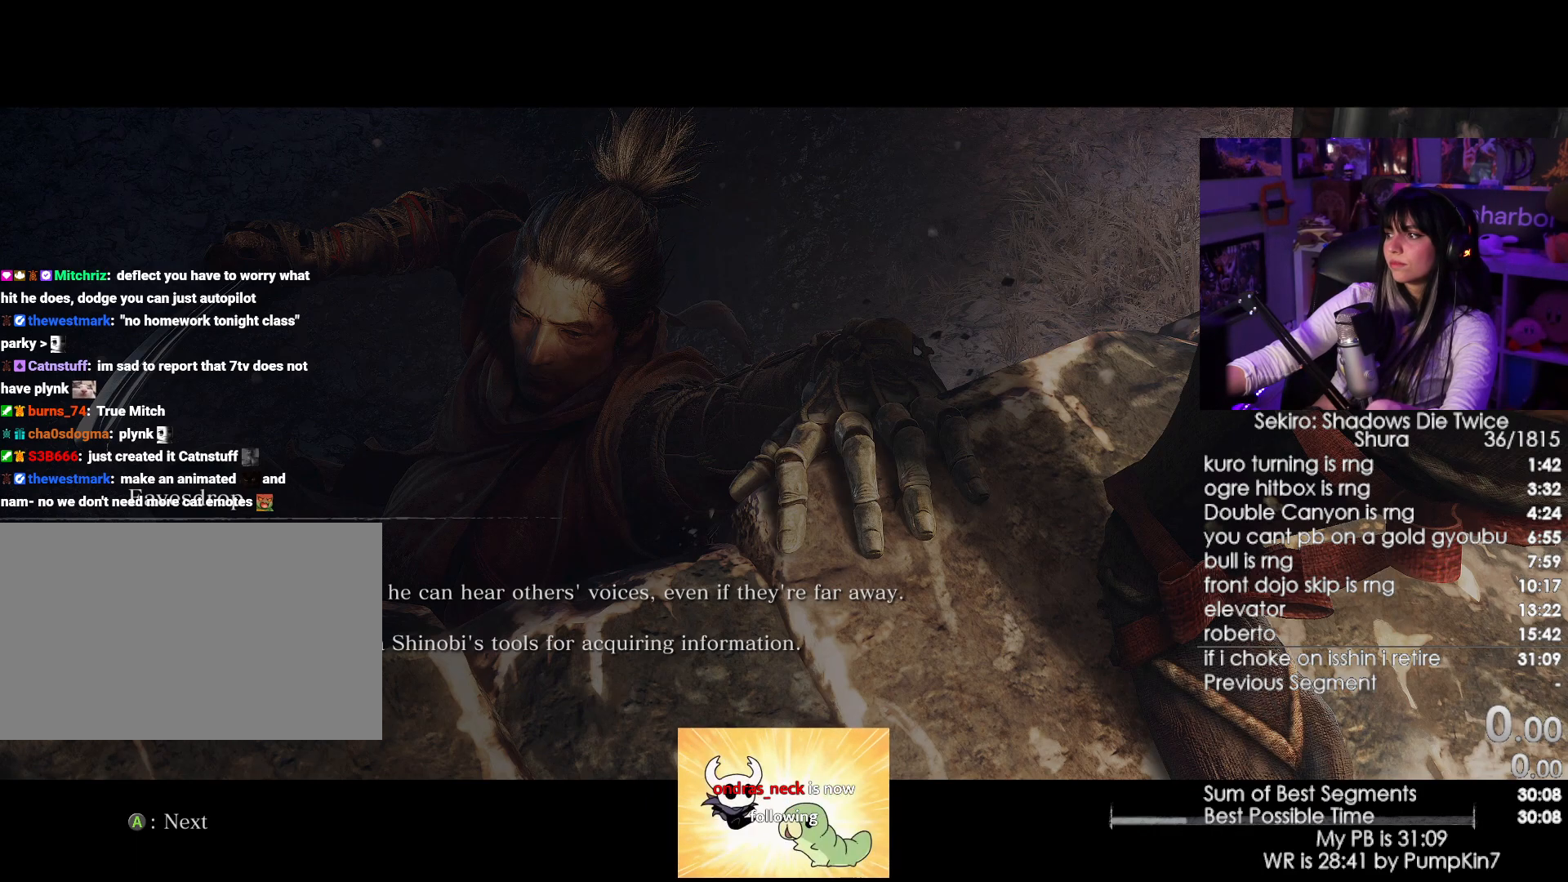
Gameplay with keyboard and mouse; each line is a JSON object with the keys and mouse buttons held at the frame after it. "events" lists presses ("down") and releases ("up") of "1", "2", "3", "4", "5", "a", "alt", "c", "caps_lock", "ctrl", "d", "e", "f", "g", "q", "r", "s", "shift", "space", "t", "tab", "v", "w", "x", "z", "mouse_left", "mouse_wheel" and "mouse_right" between this image and that frame as [ms after this image, input, new state], when the widget could be followed in between. "mouse_left", "mouse_wheel", "mouse_right" = the "left", "wheel", "right" buttons of the "mouse" list. No other keys are recorded. "wheel" means that the mouse wheel is clicked or scrolled. Not read: mouse_move.
{"keys": [], "mouse": [], "events": [[184, "mouse_left", "down"], [284, "mouse_left", "up"]]}
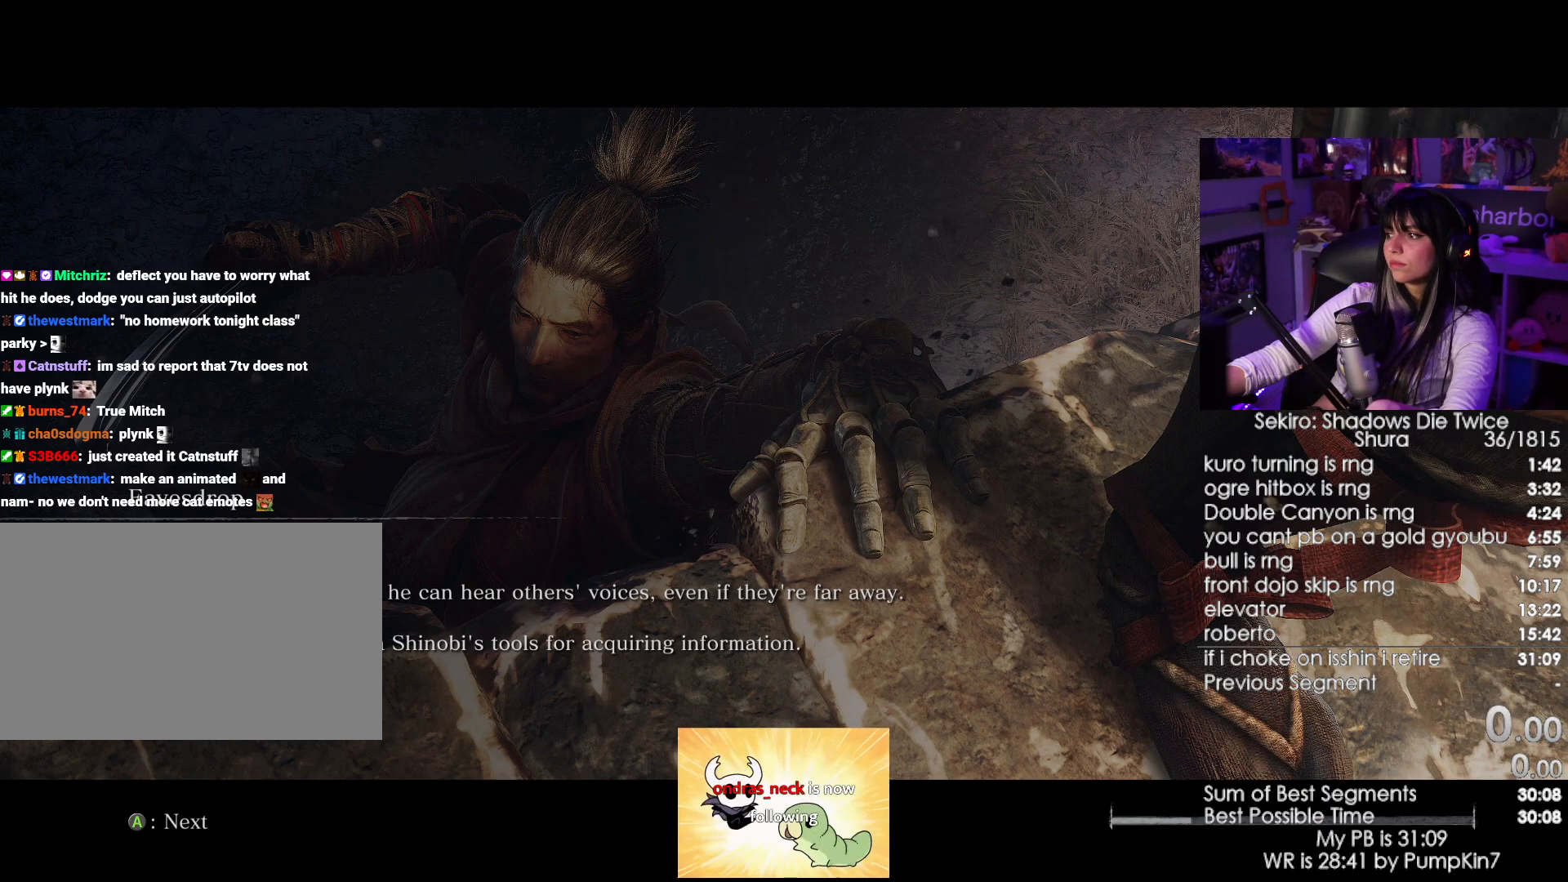
{"keys": [], "mouse": [], "events": [[300, "mouse_left", "down"], [434, "mouse_left", "up"]]}
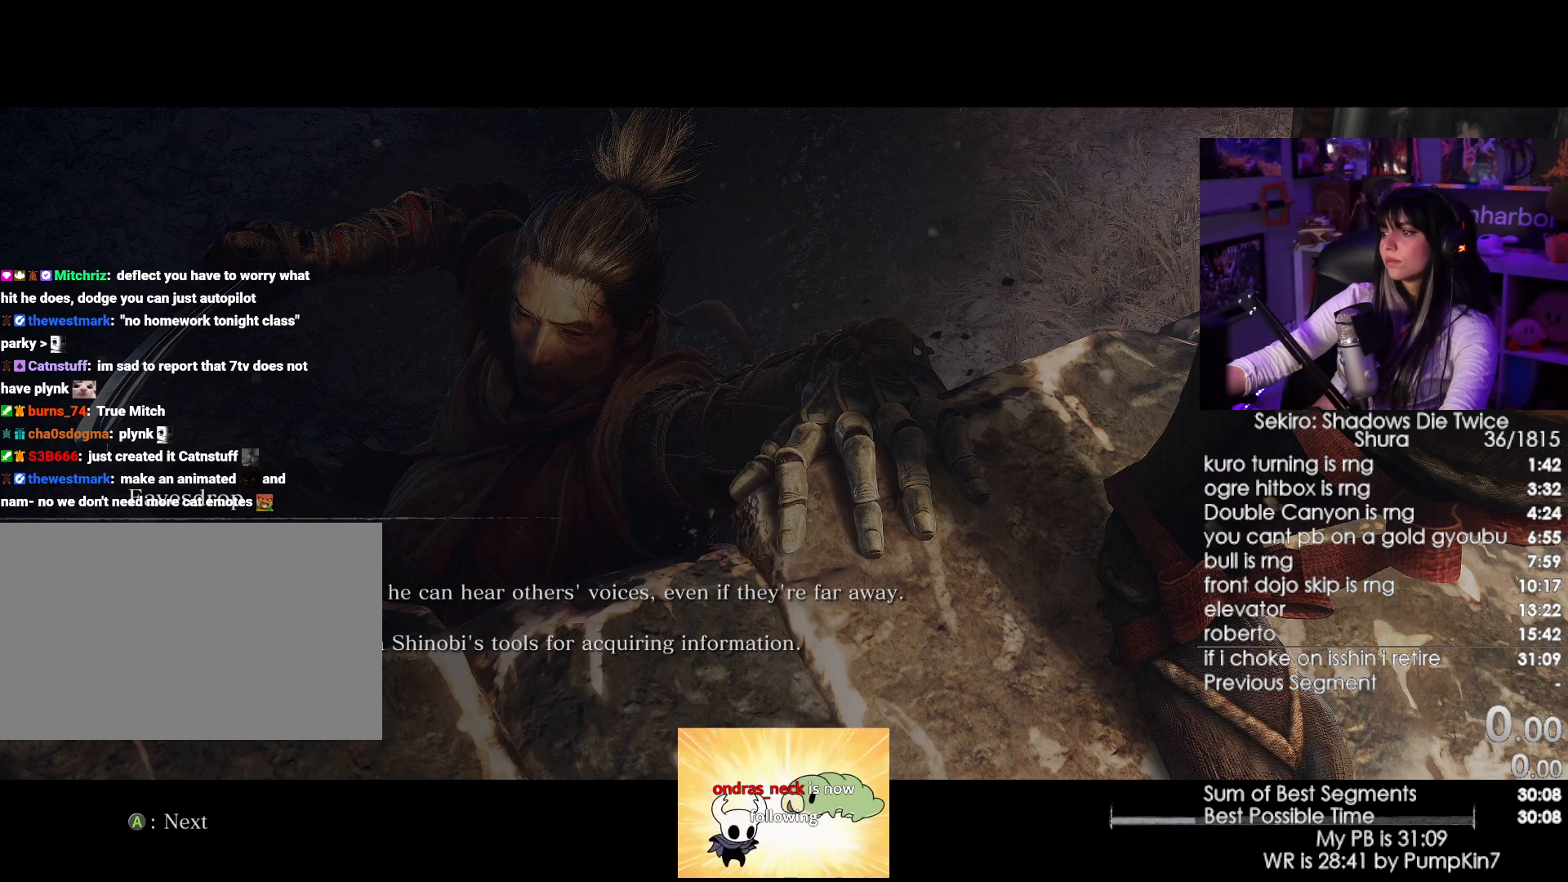
{"keys": ["e"], "mouse": [], "events": [[450, "e", "down"]]}
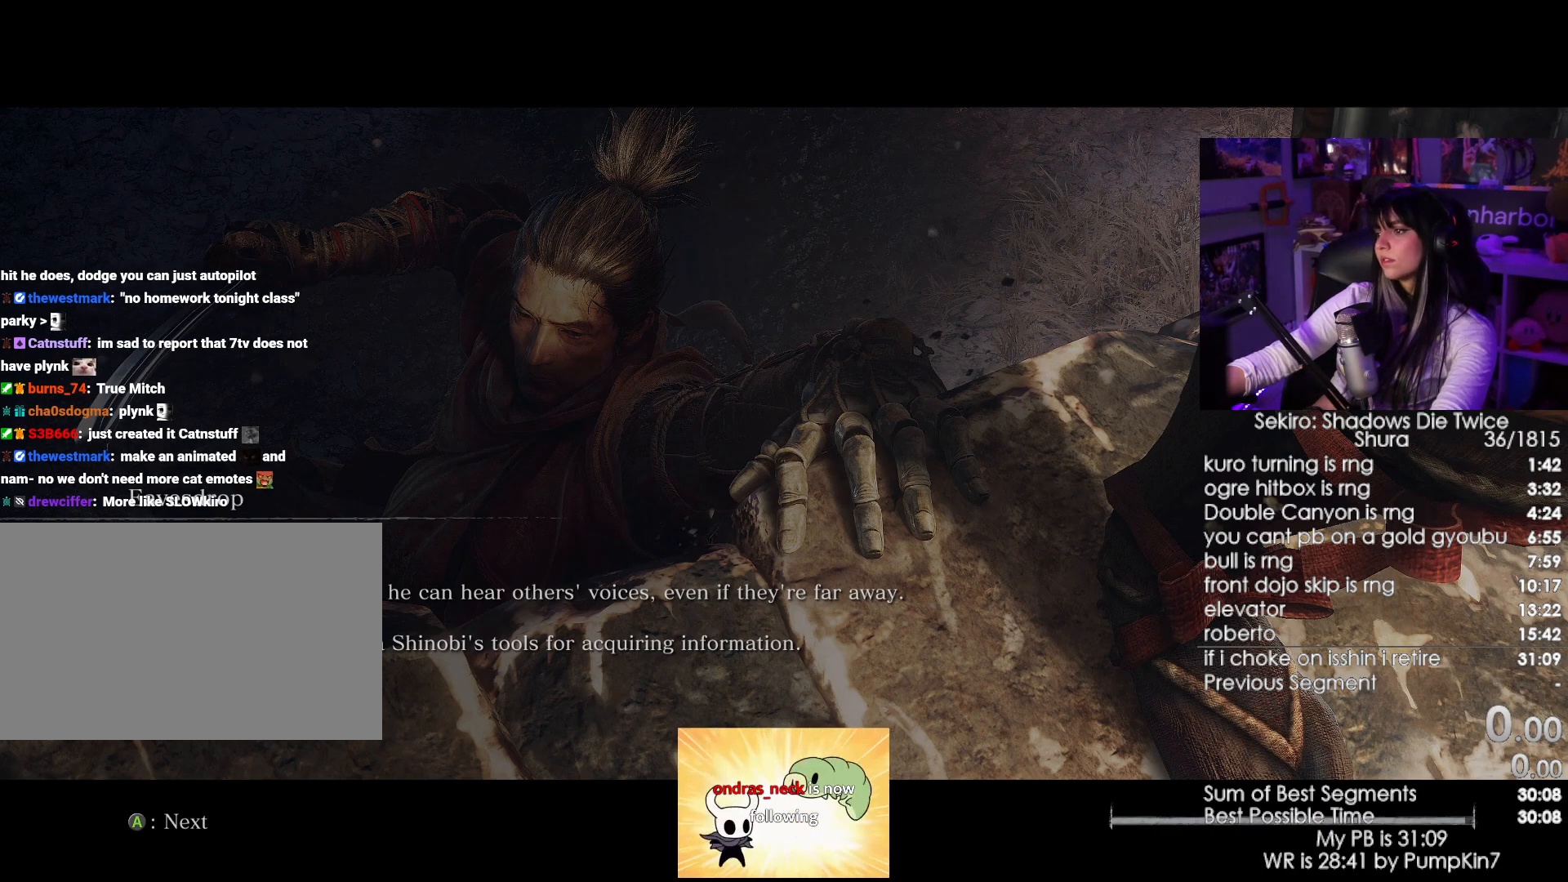
{"keys": [], "mouse": [], "events": [[50, "e", "up"]]}
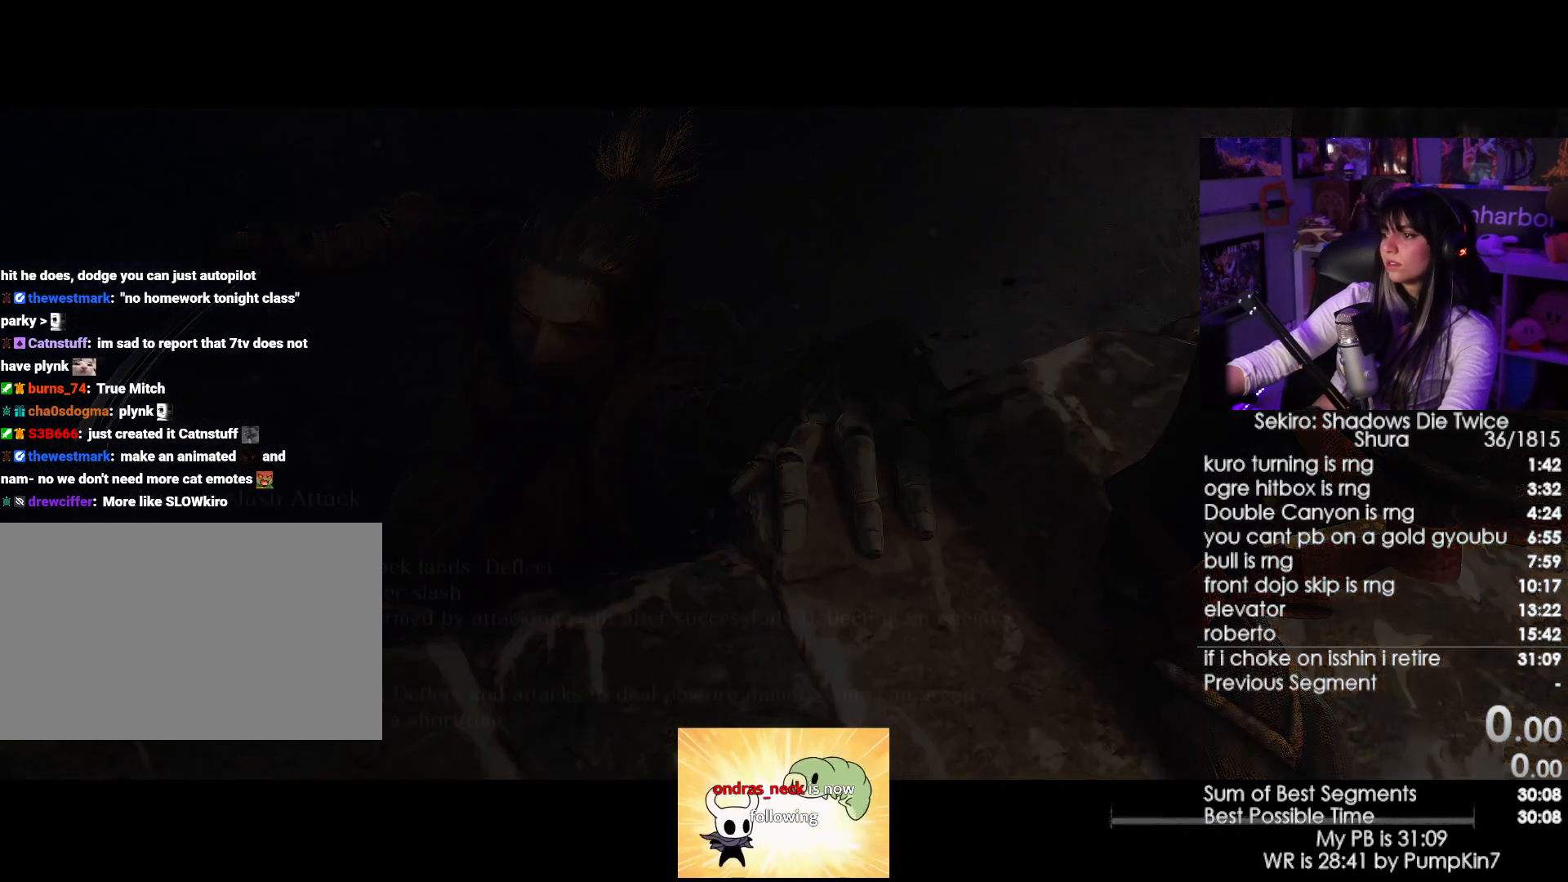
{"keys": [], "mouse": [], "events": []}
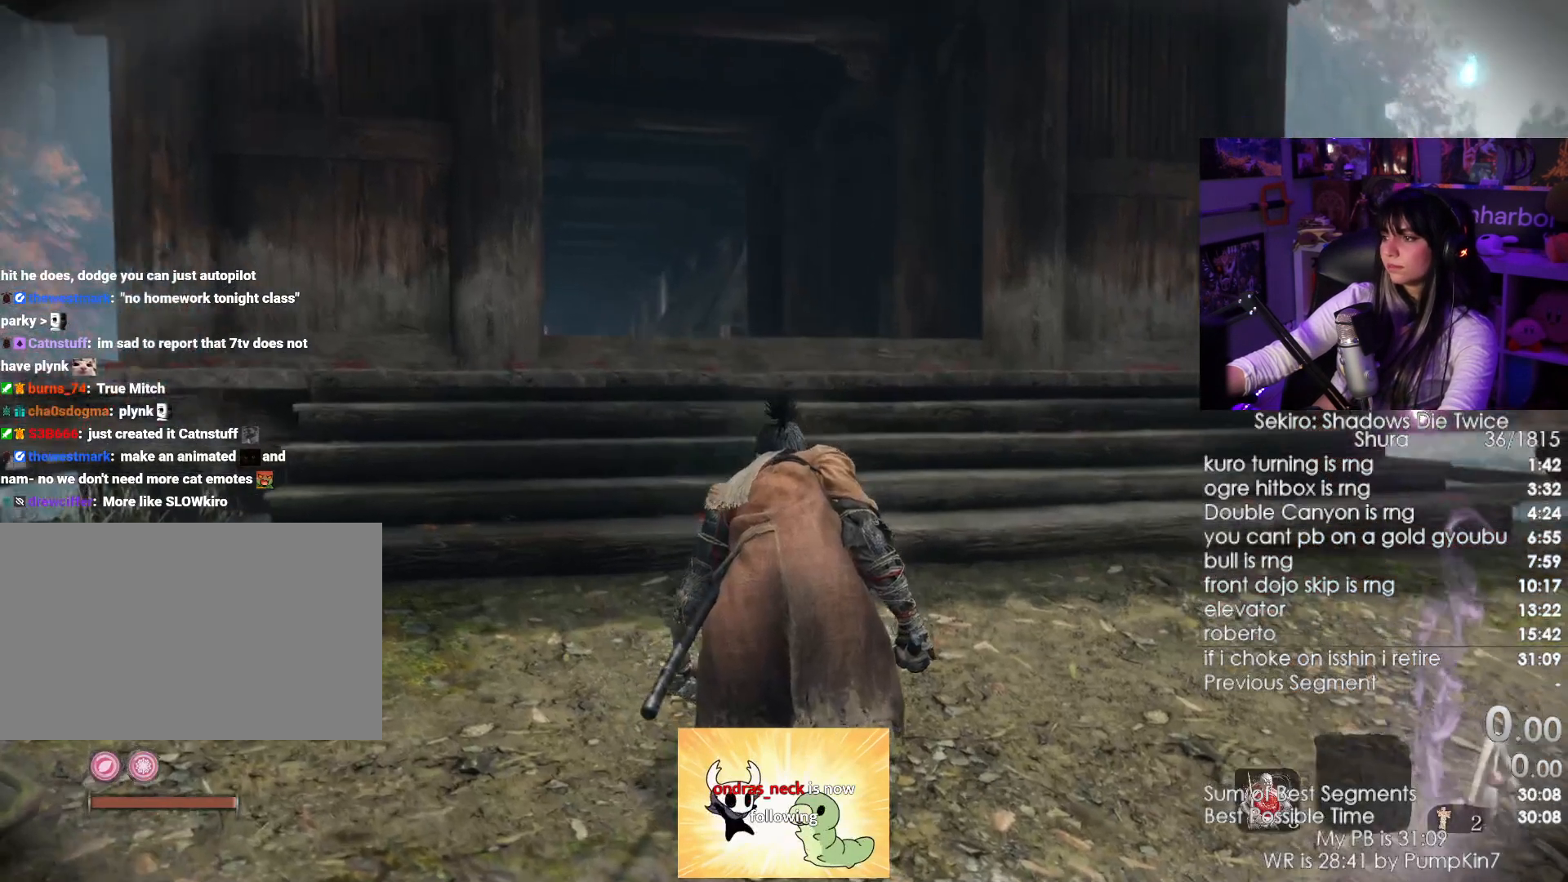
{"keys": ["shift", "w"], "mouse": [], "events": [[217, "shift", "down"], [217, "w", "down"]]}
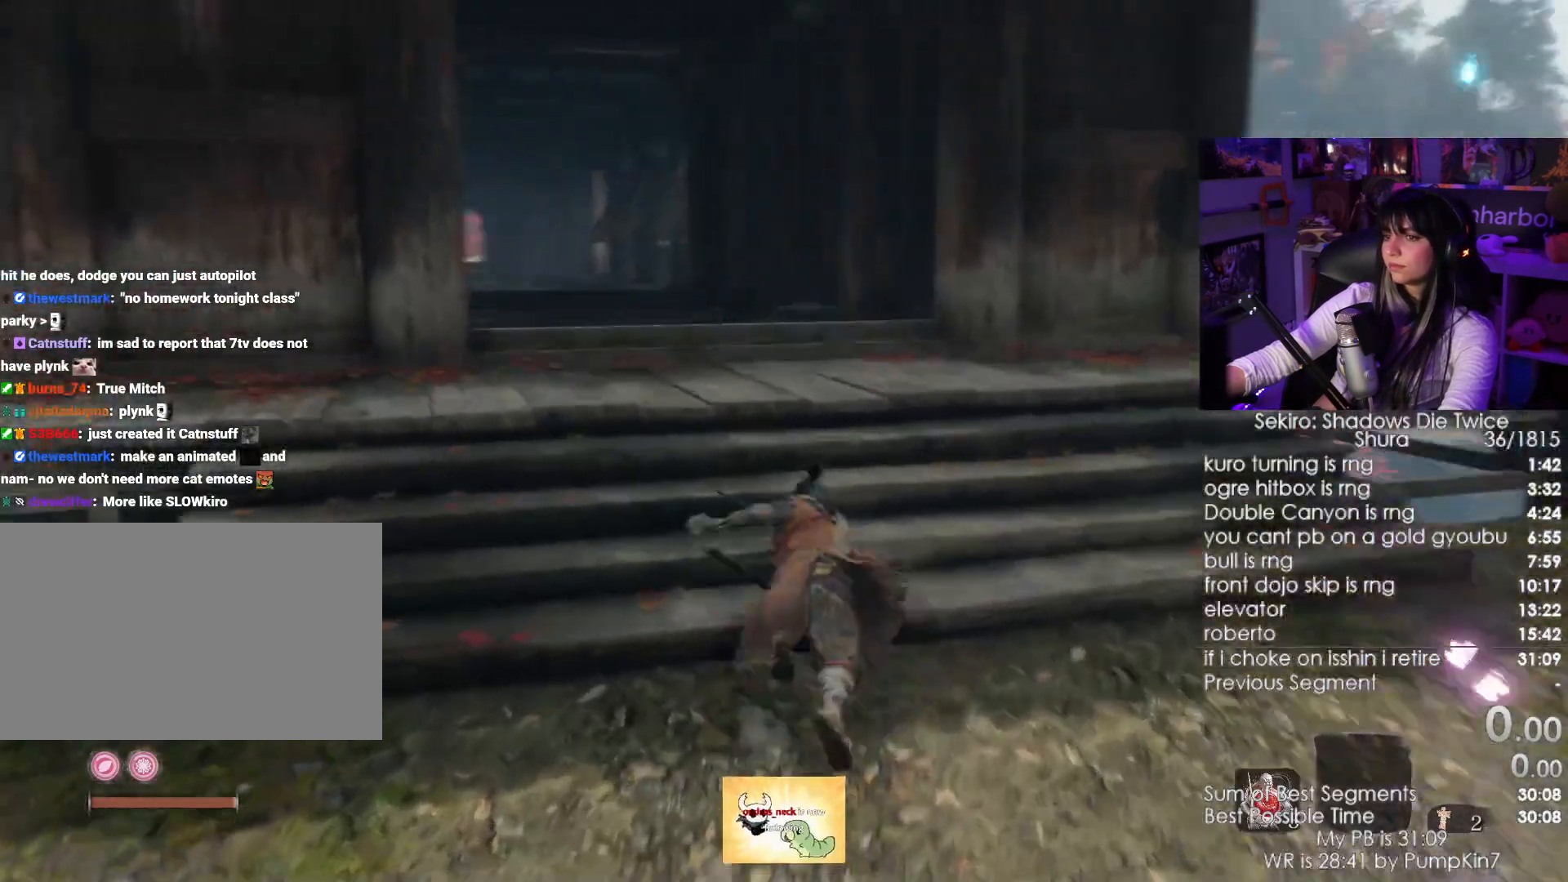
{"keys": ["shift", "w"], "mouse": [], "events": []}
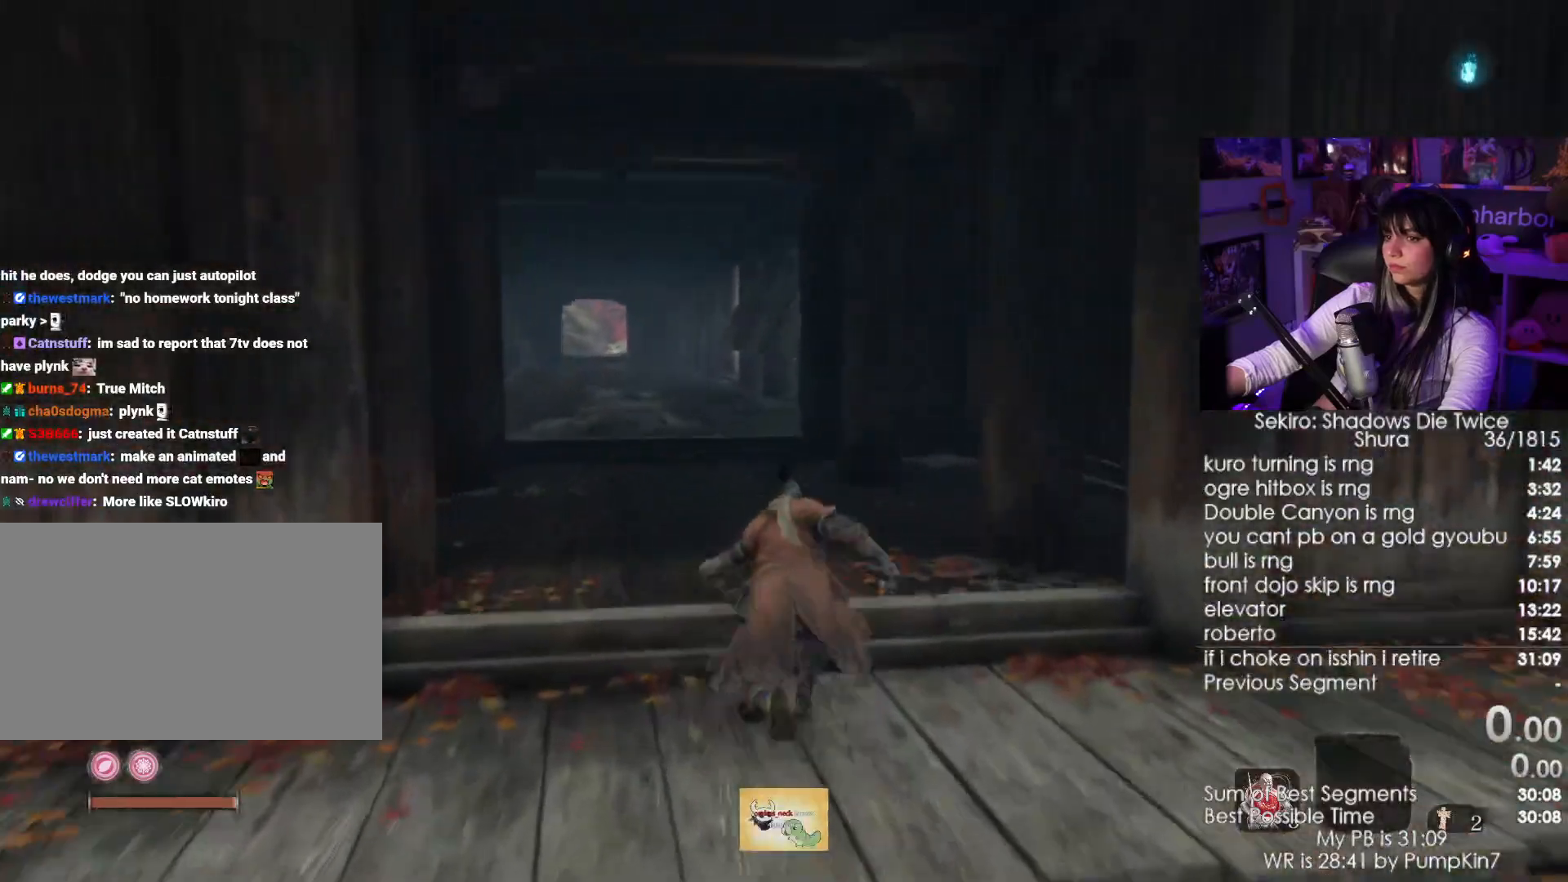
{"keys": [], "mouse": [], "events": [[17, "r", "down"], [100, "r", "up"], [117, "shift", "up"], [150, "w", "up"]]}
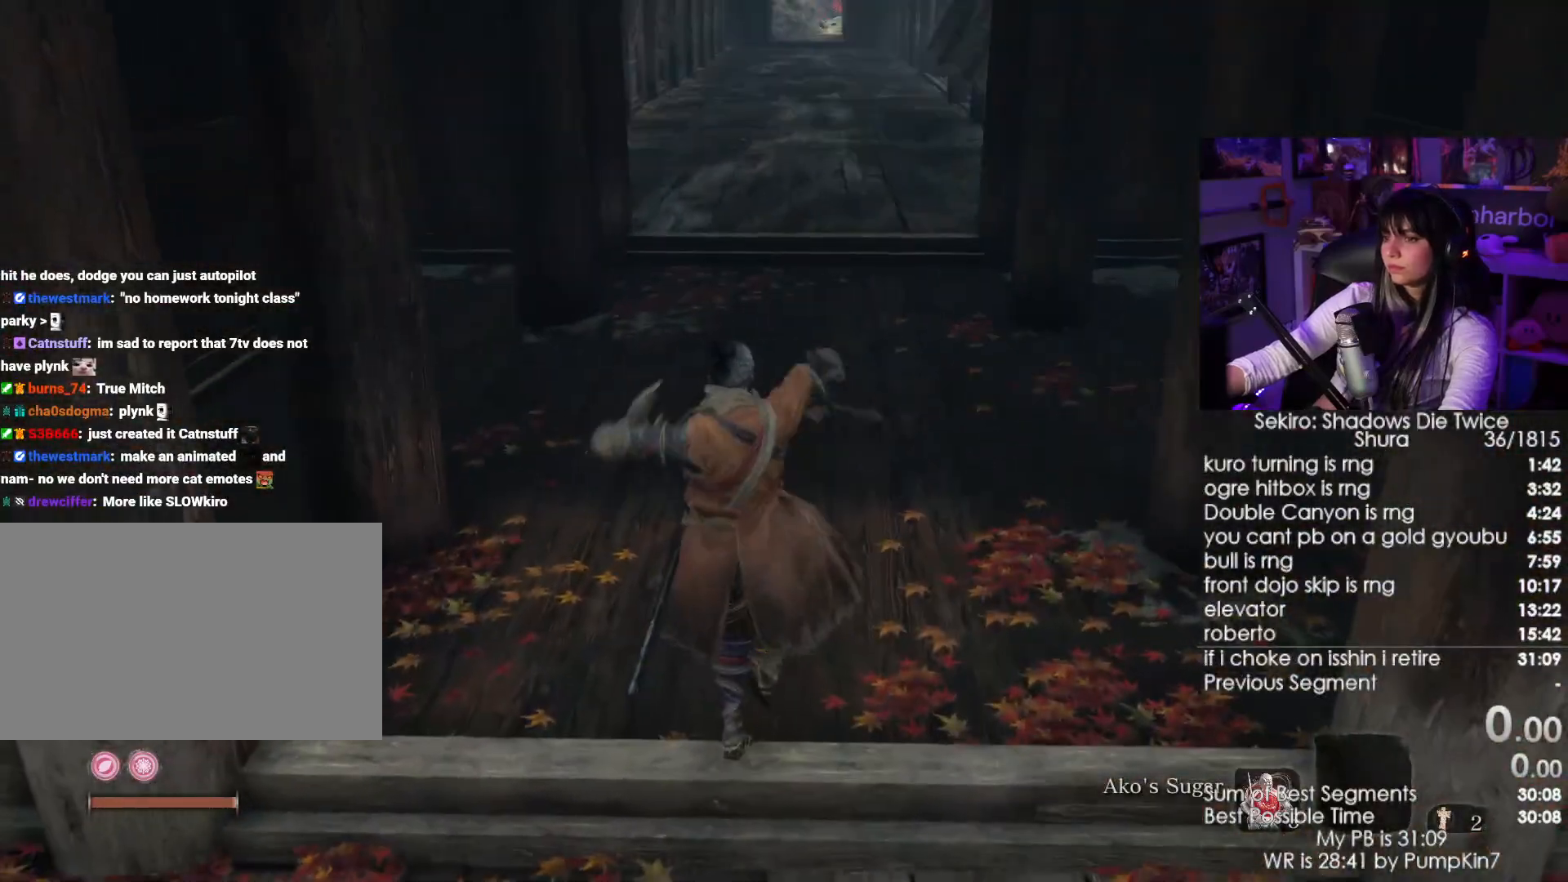
{"keys": ["shift", "w"], "mouse": [], "events": [[400, "shift", "down"], [400, "w", "down"]]}
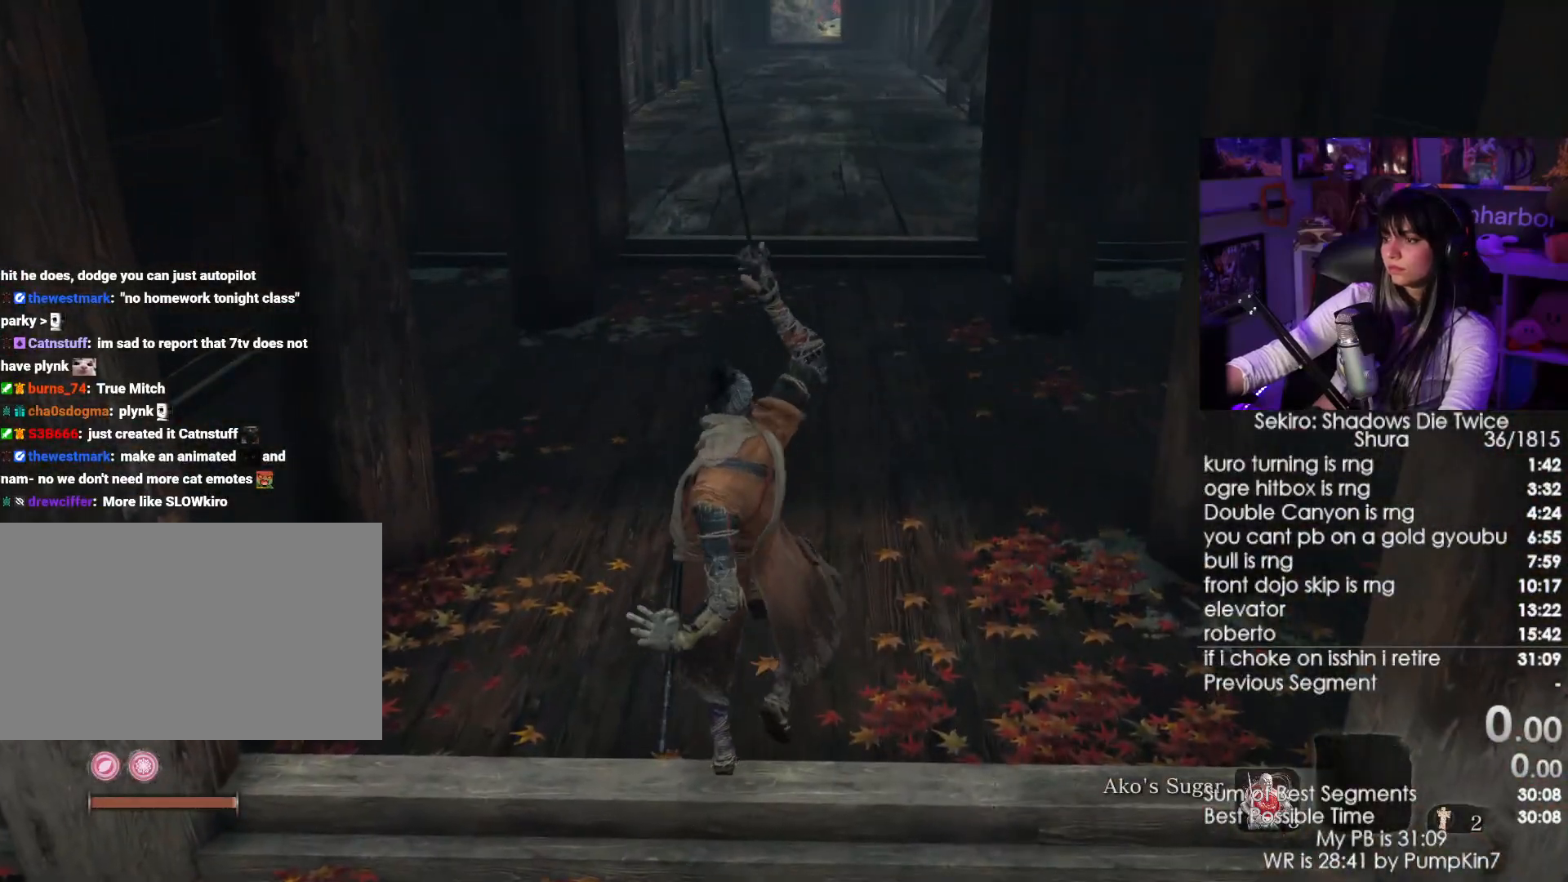
{"keys": ["shift", "w"], "mouse": [], "events": []}
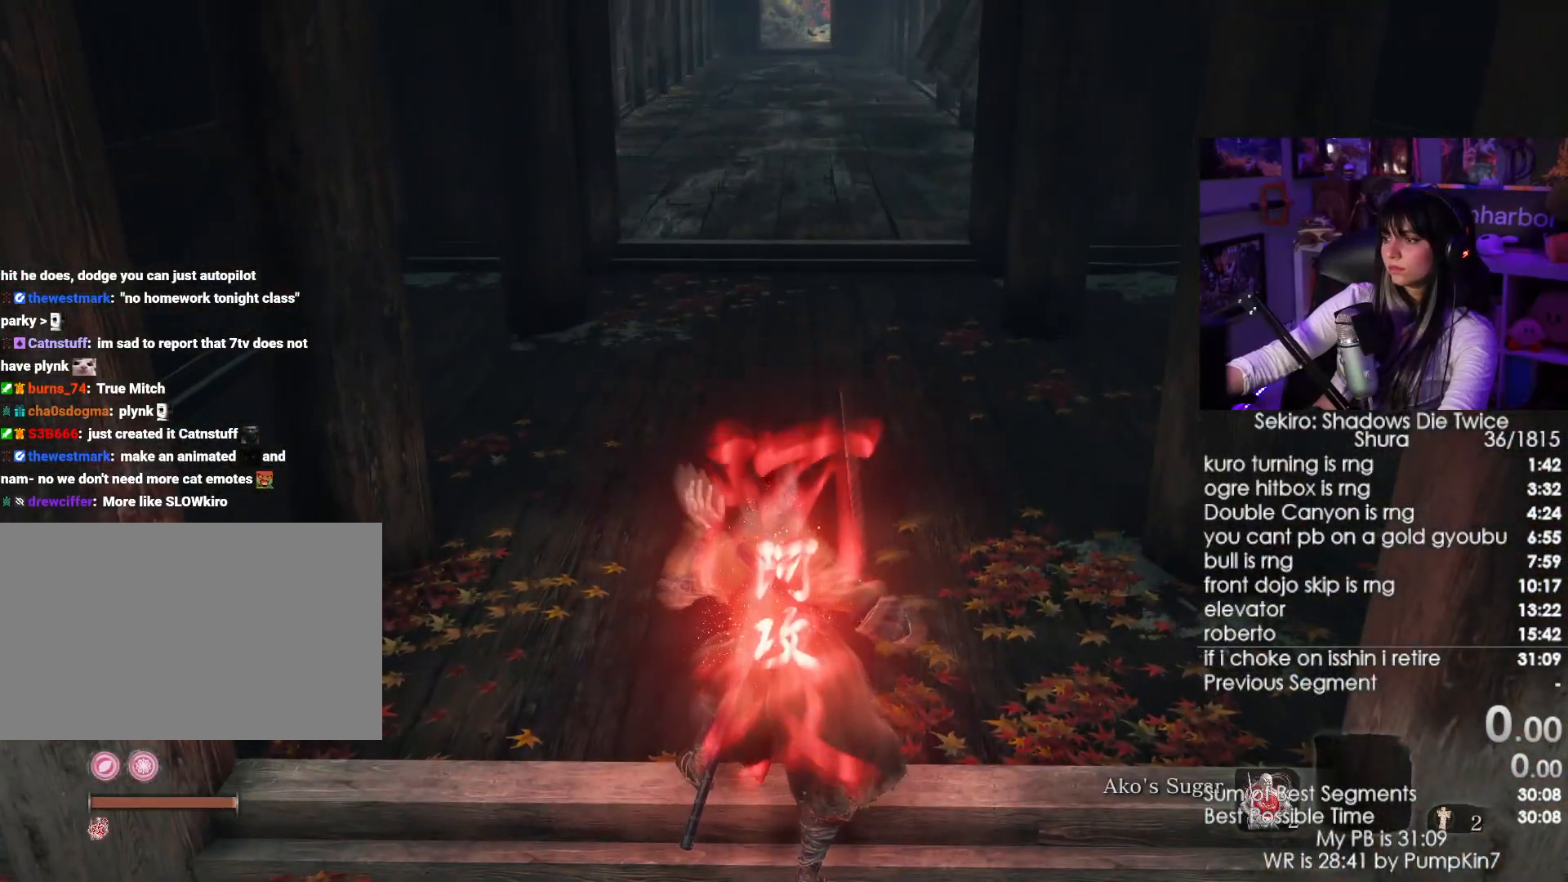
{"keys": ["shift", "w"], "mouse": [], "events": []}
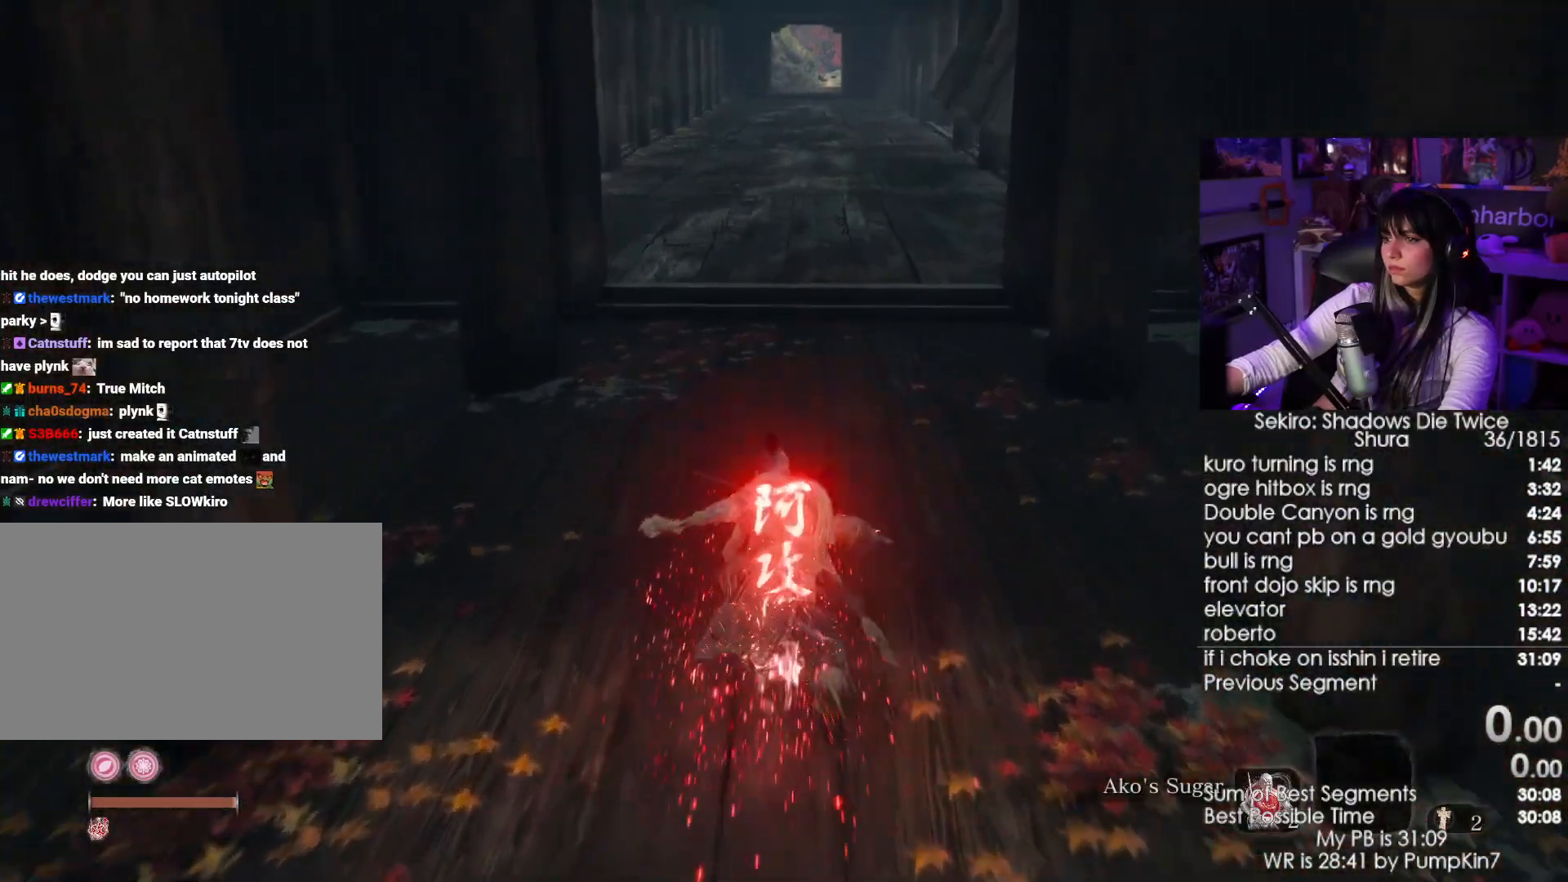
{"keys": ["shift", "w"], "mouse": [], "events": []}
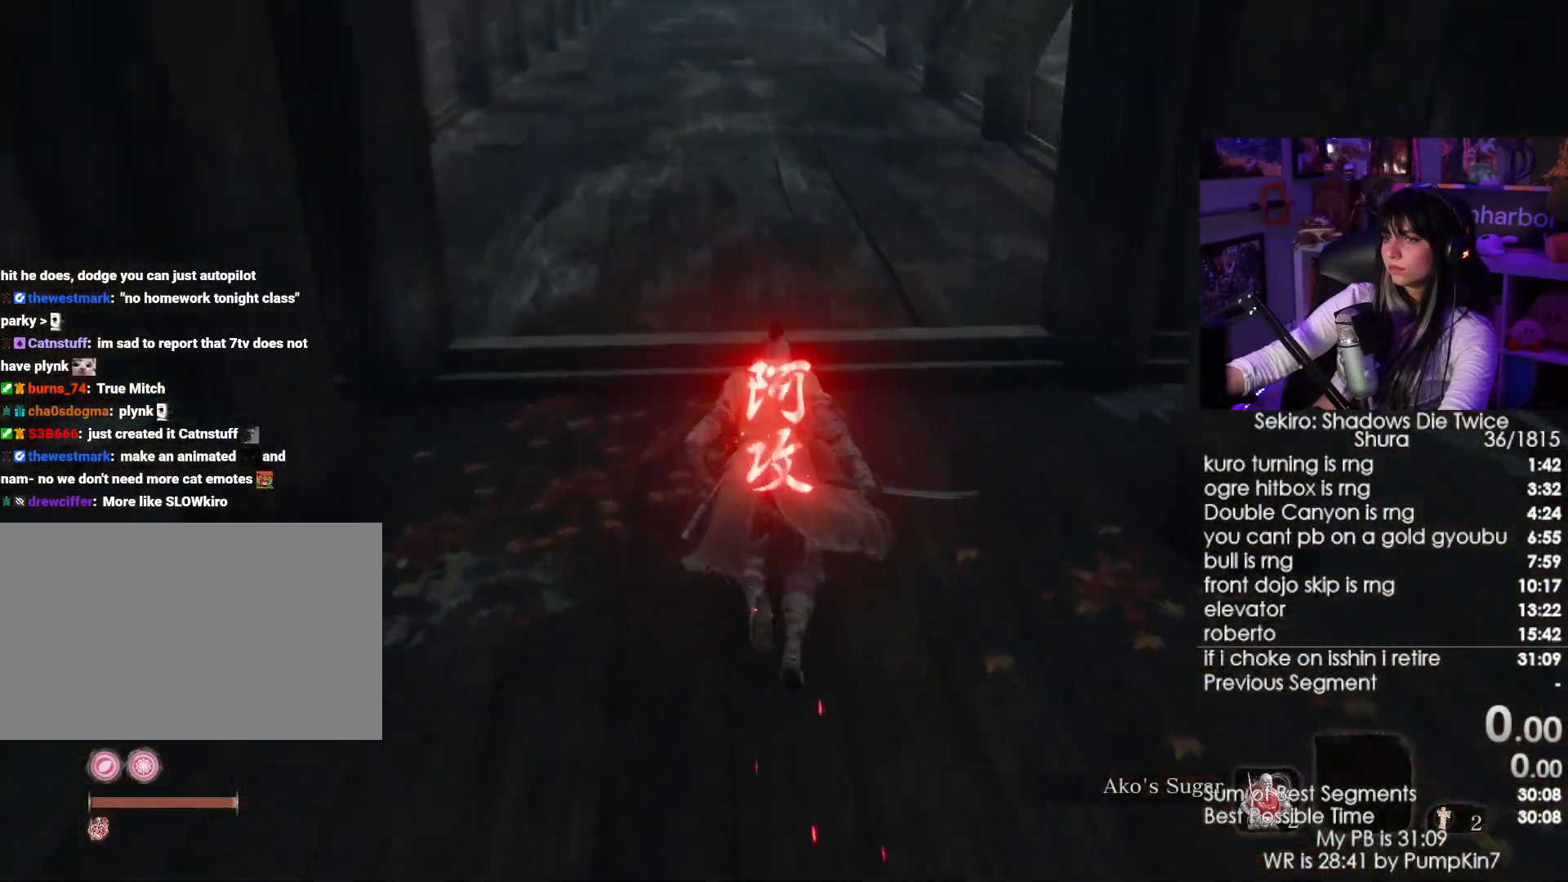
{"keys": ["shift", "w"], "mouse": [], "events": []}
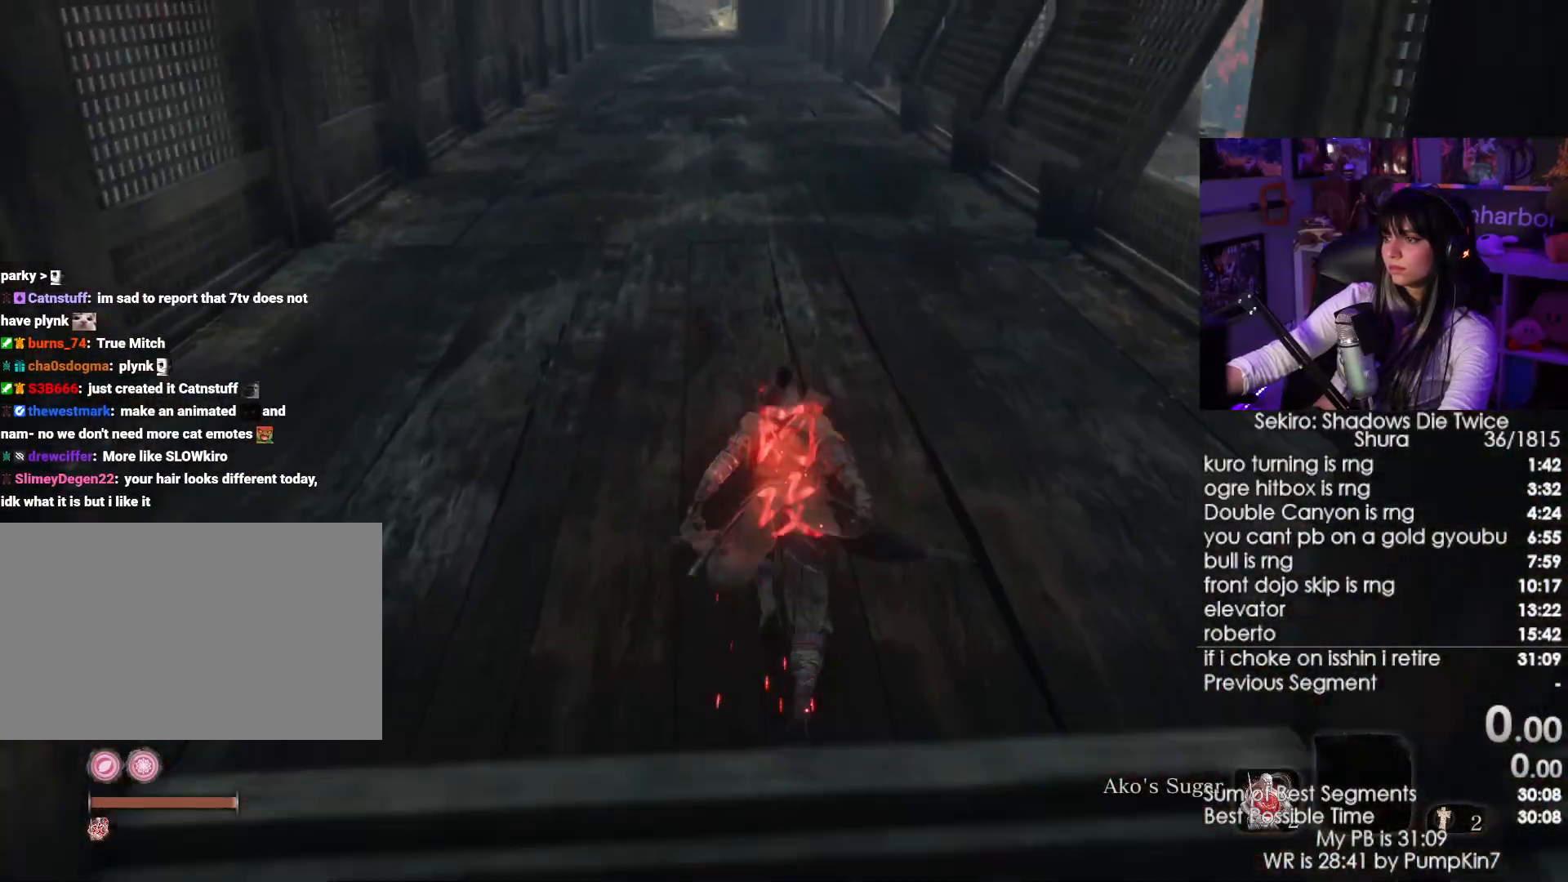
{"keys": ["shift", "w"], "mouse": [], "events": []}
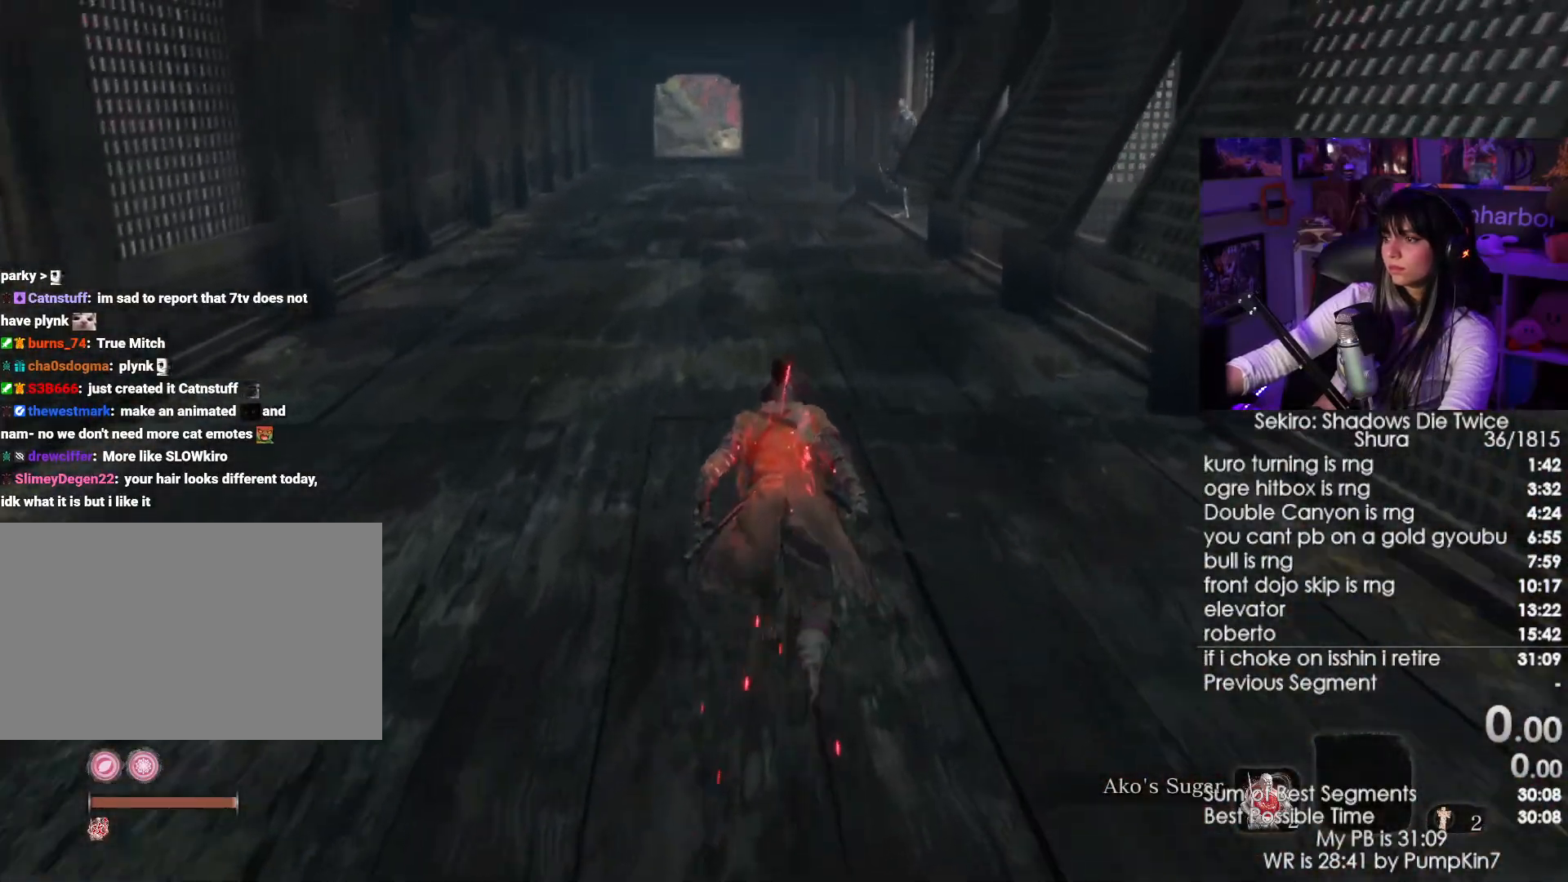
{"keys": ["shift", "w"], "mouse": [], "events": []}
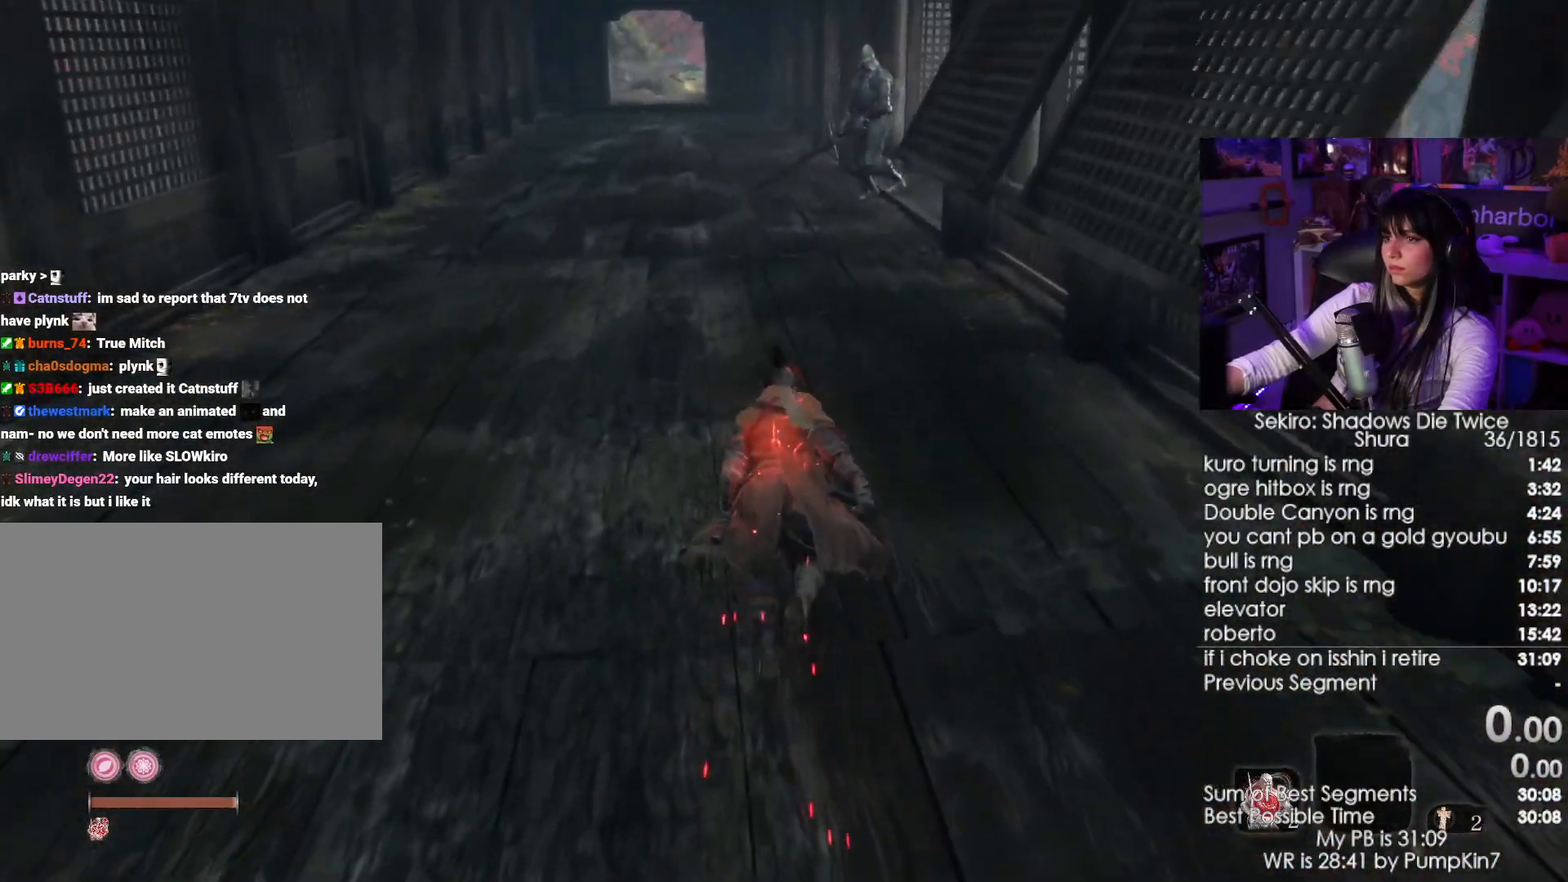
{"keys": ["shift", "w"], "mouse": [], "events": []}
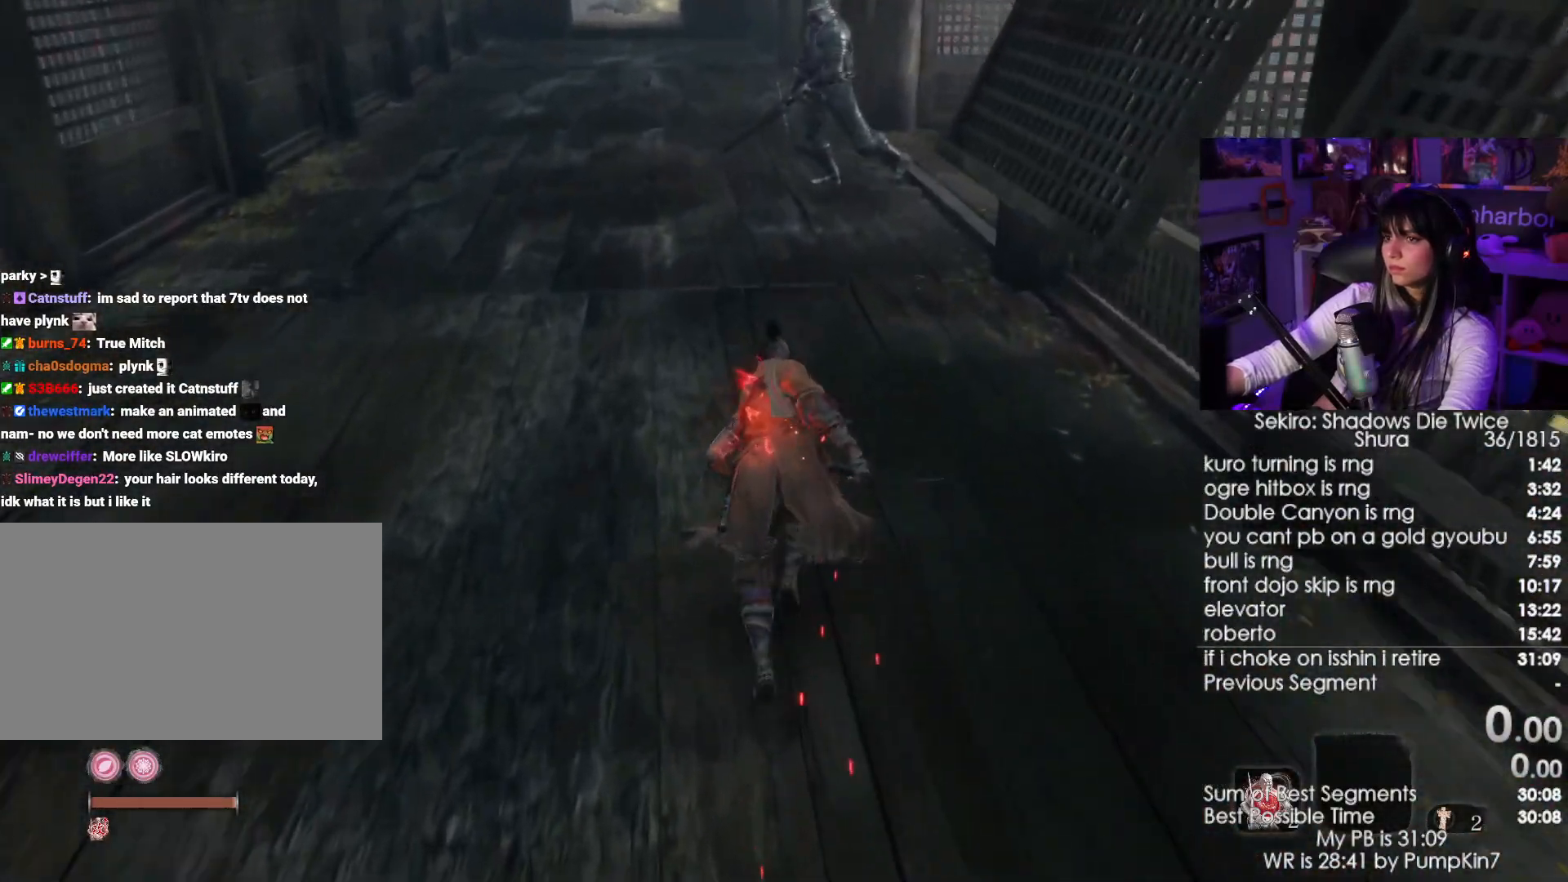
{"keys": ["shift", "w"], "mouse": [], "events": []}
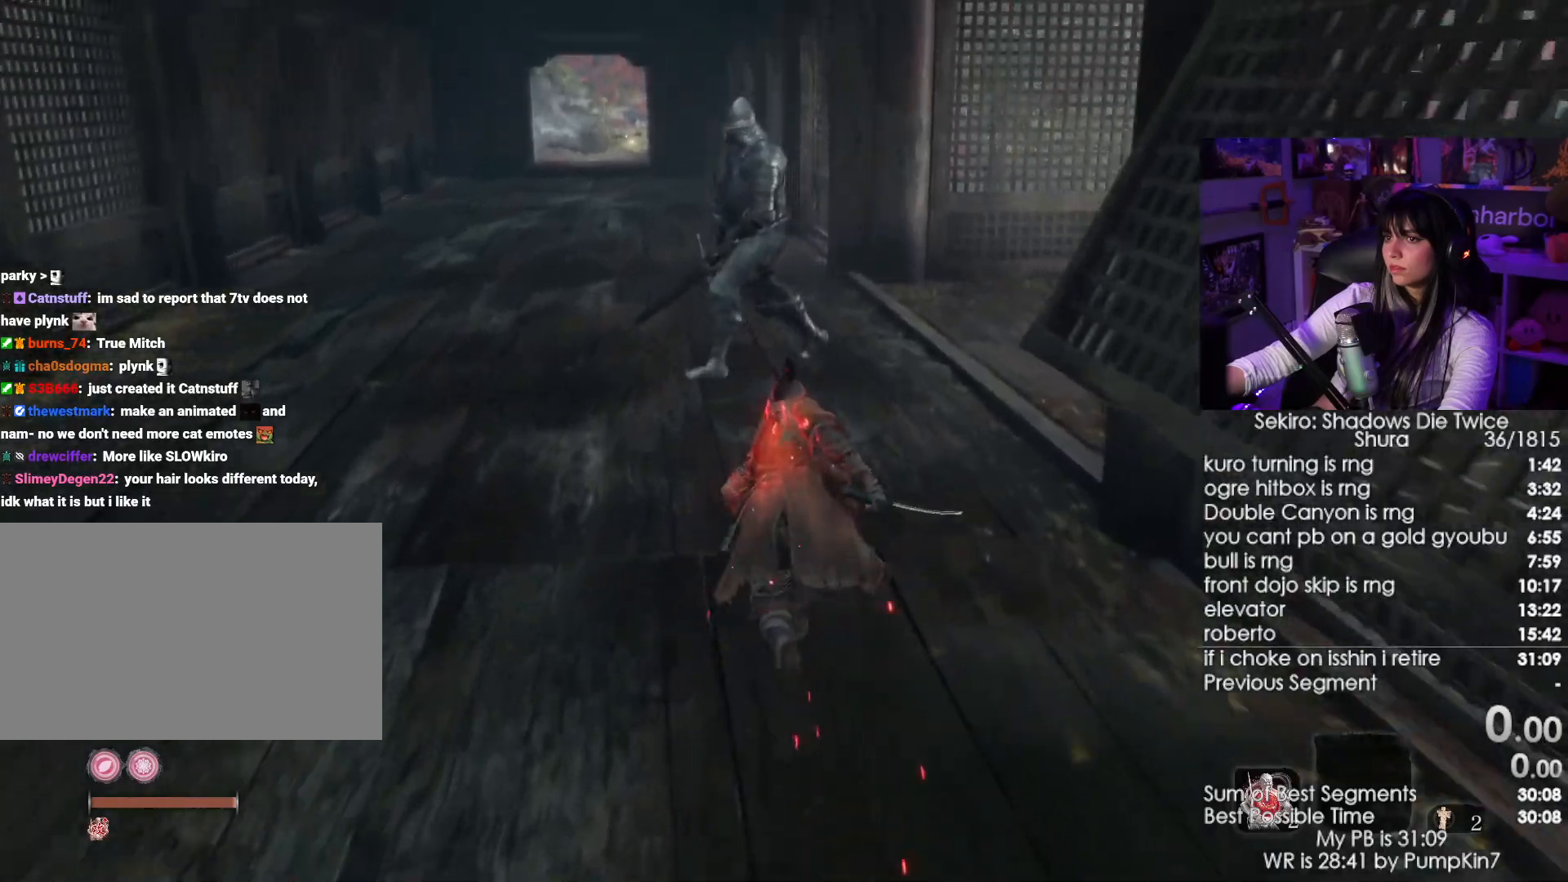
{"keys": ["w"], "mouse": [], "events": [[217, "q", "down"], [317, "mouse_left", "down"], [317, "shift", "up"], [367, "q", "up"], [450, "mouse_left", "up"]]}